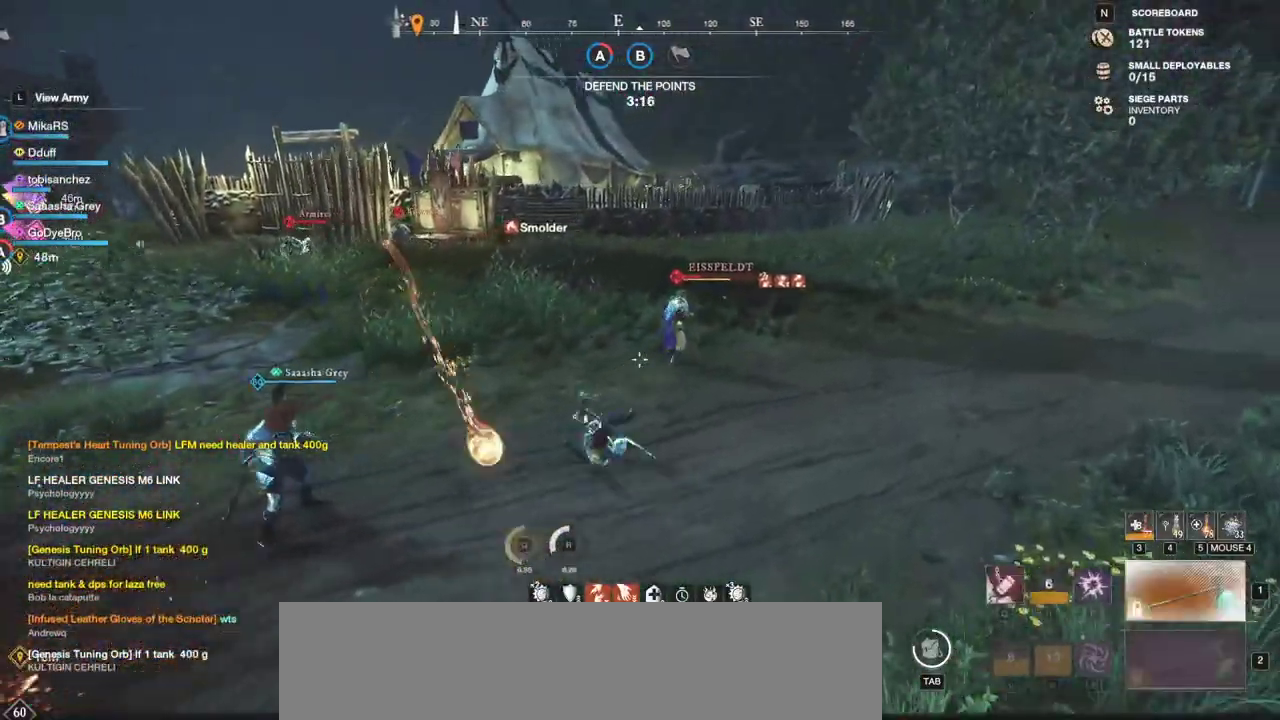
Gameplay with keyboard and mouse; each line is a JSON object with the keys and mouse buttons held at the frame after it. "events" lists presses ("down") and releases ("up") of "a", "ctrl", "d", "e", "f", "q", "r", "s", "shift", "space", "tab", "w", "mouse_left", "mouse_wheel", "mouse_right", "mouse_mb4" and "mouse_mb5" between this image and that frame as [ms after this image, input, new state], when the widget could be followed in between. "mouse_left", "mouse_wheel", "mouse_right", "mouse_mb4", "mouse_mb5" = the "left", "wheel", "right", "mb4", "mb5" buttons of the "mouse" list. No other keys are recorded. "wheel" means that the mouse wheel is clicked or scrolled. Mouse movement is not recorded.
{"keys": ["w"], "mouse": [], "events": [[67, "d", "up"], [350, "shift", "down"], [500, "shift", "up"]]}
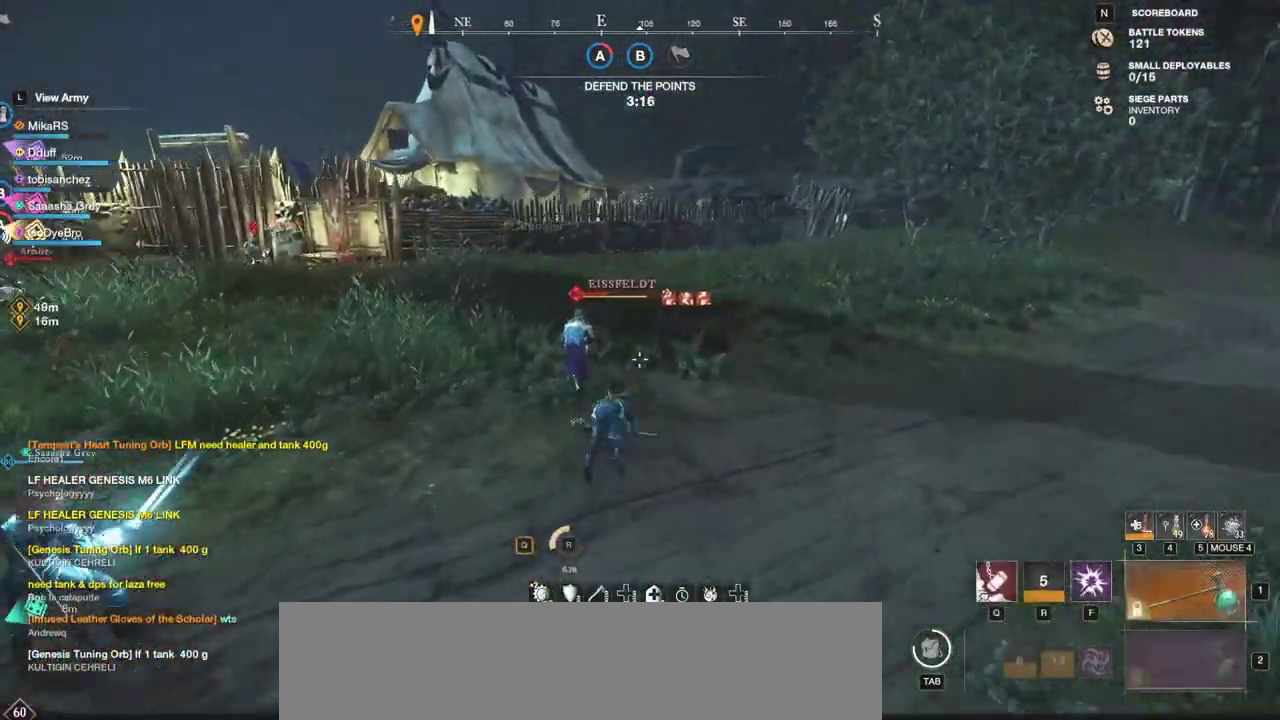
{"keys": ["a", "w"], "mouse": [], "events": [[50, "q", "down"], [167, "q", "up"], [500, "a", "down"]]}
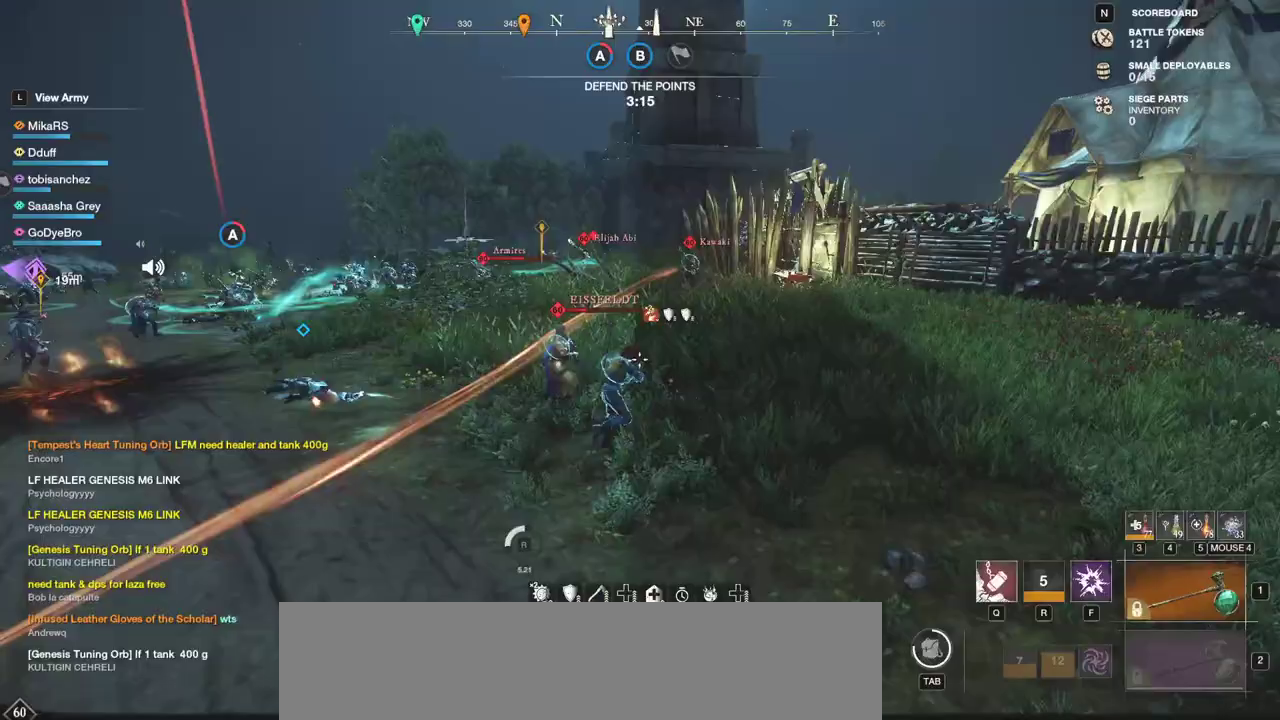
{"keys": ["d", "w"], "mouse": [], "events": [[200, "a", "up"], [467, "d", "down"]]}
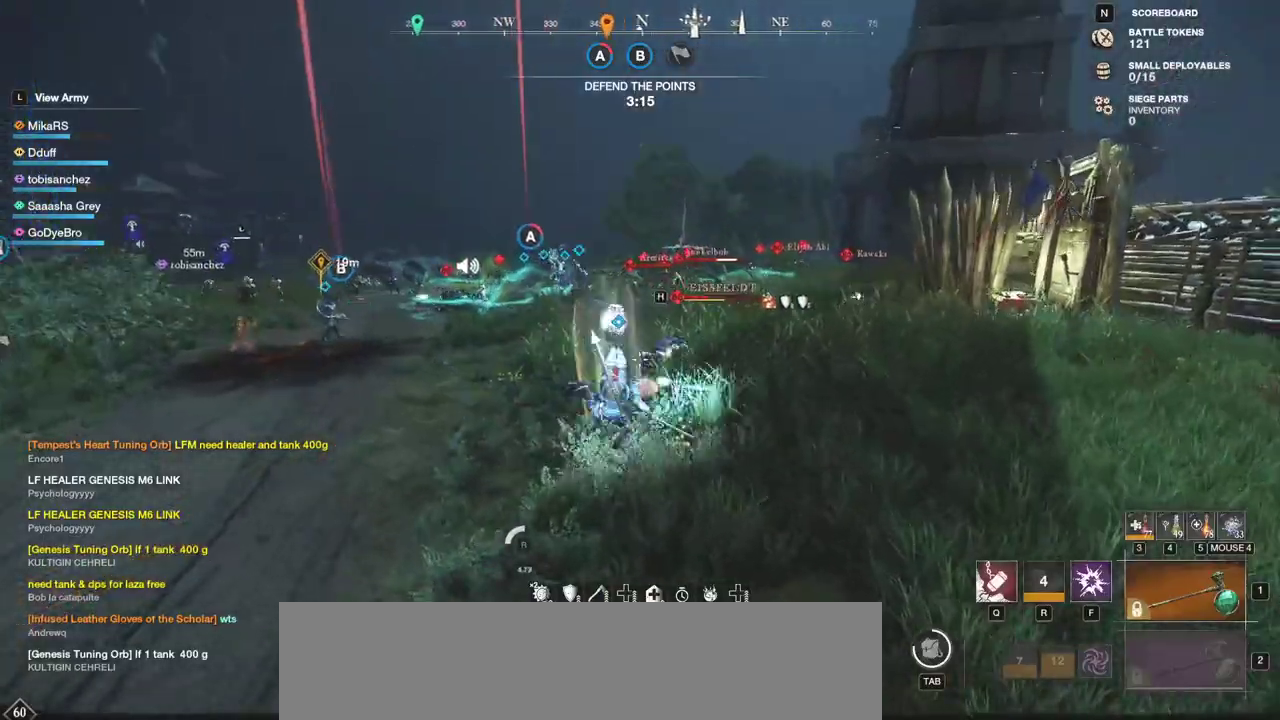
{"keys": ["w"], "mouse": [], "events": [[267, "d", "up"]]}
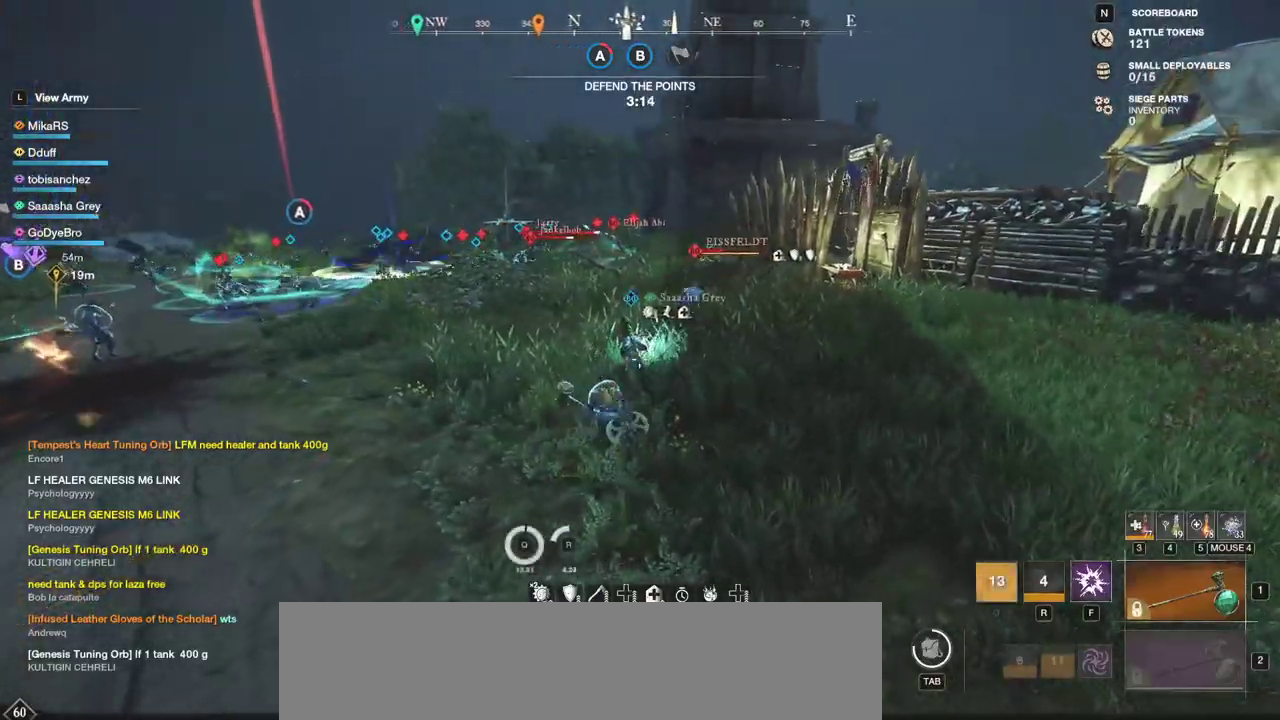
{"keys": ["w"], "mouse": [], "events": [[50, "f", "down"], [133, "f", "up"]]}
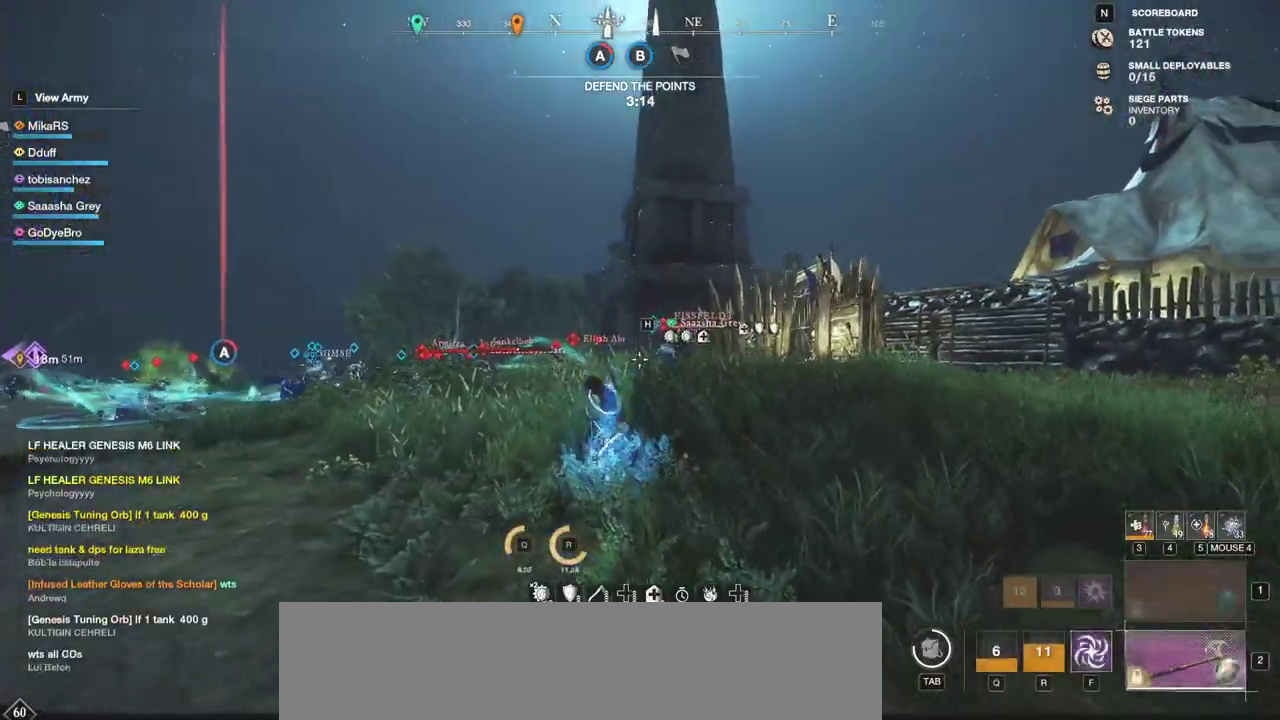
{"keys": ["w"], "mouse": [], "events": []}
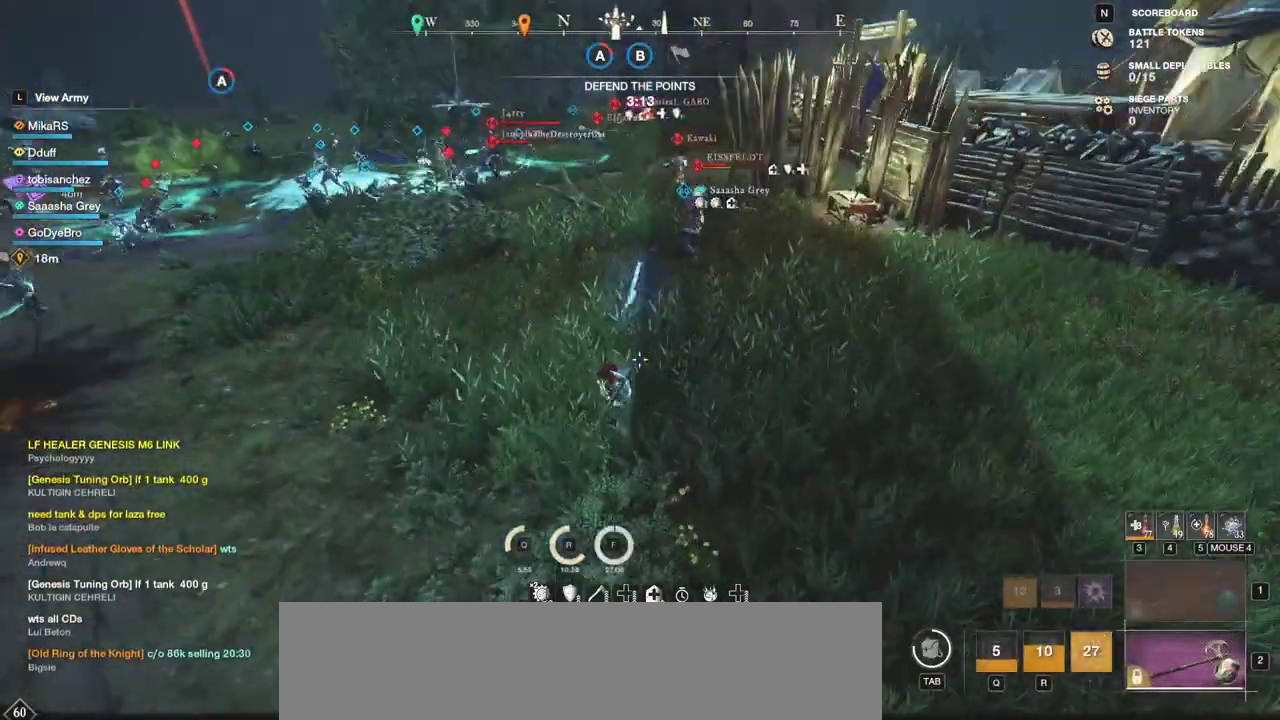
{"keys": ["a", "w"], "mouse": [], "events": [[250, "a", "down"]]}
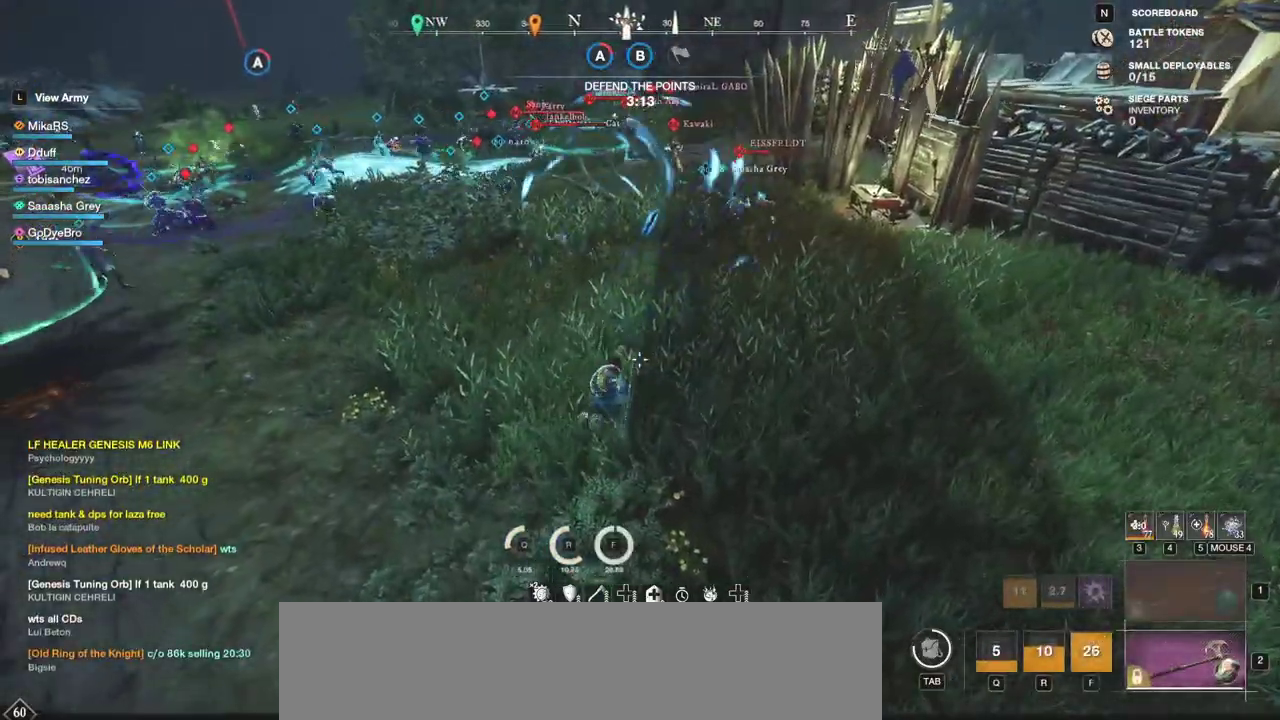
{"keys": ["w"], "mouse": [], "events": [[67, "a", "up"]]}
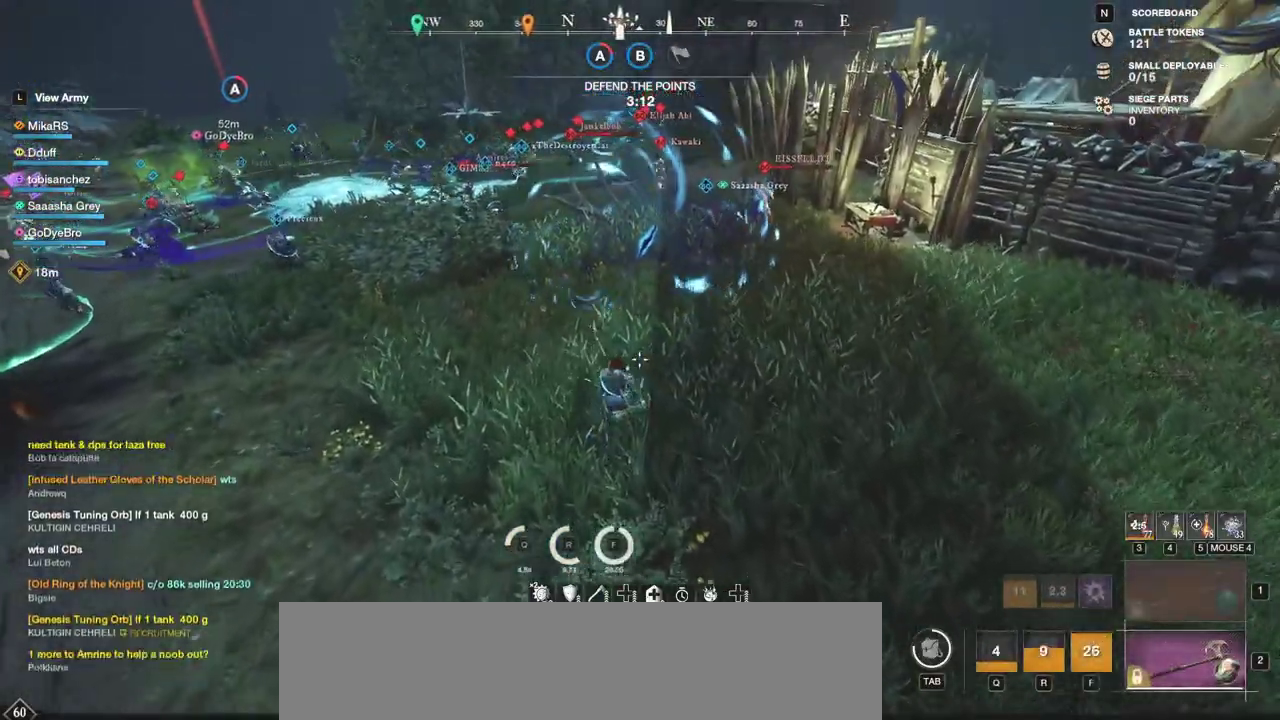
{"keys": ["w"], "mouse": [], "events": []}
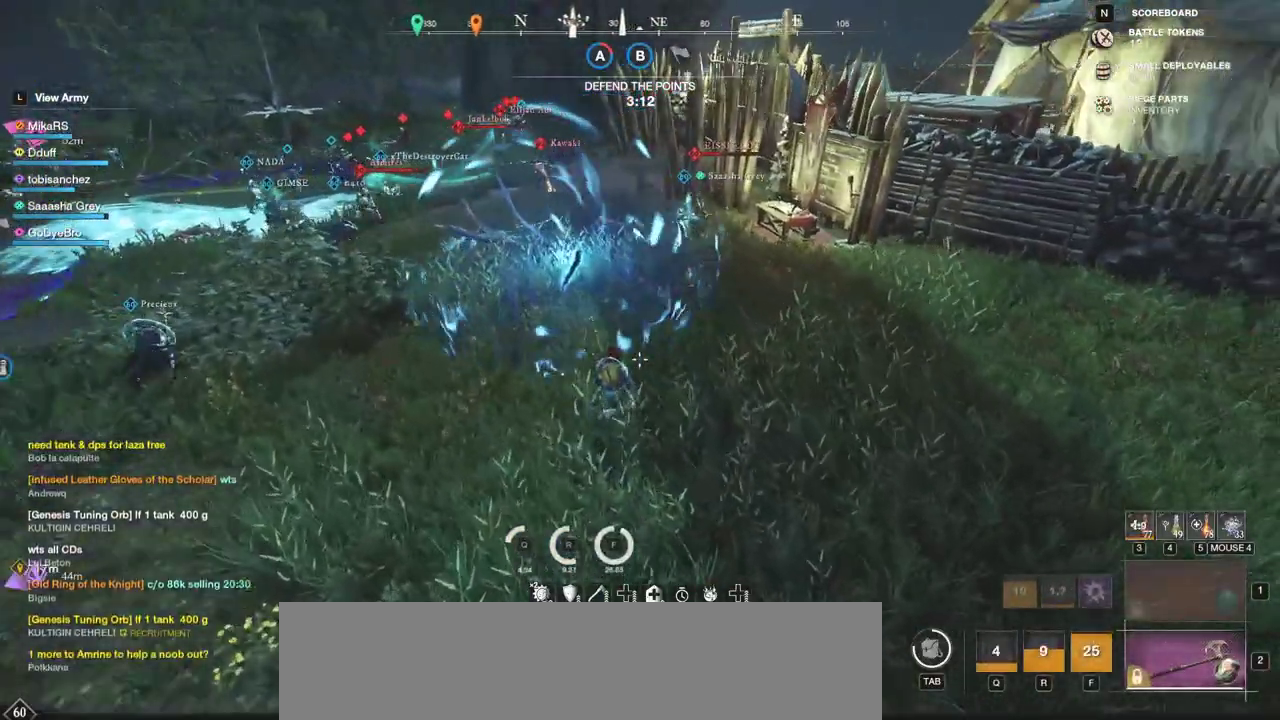
{"keys": ["d", "w"], "mouse": [], "events": [[283, "d", "down"]]}
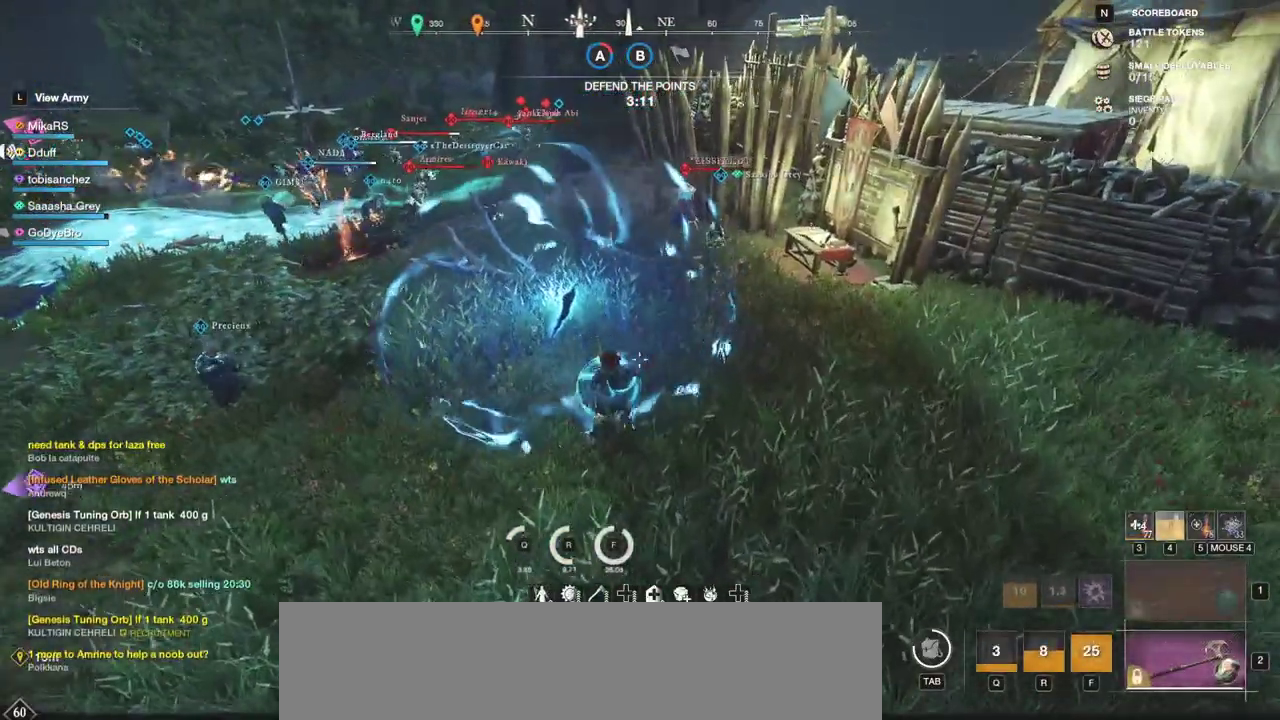
{"keys": ["d", "w"], "mouse": [], "events": []}
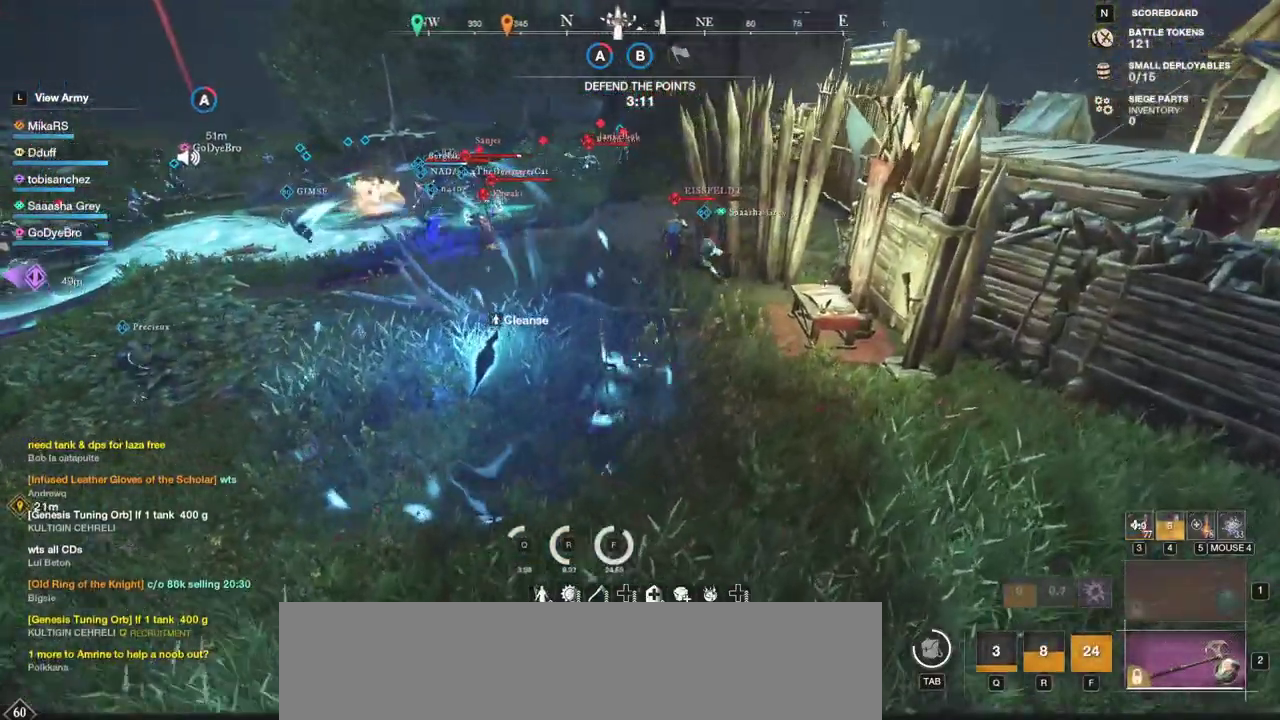
{"keys": ["w"], "mouse": [], "events": [[17, "d", "up"]]}
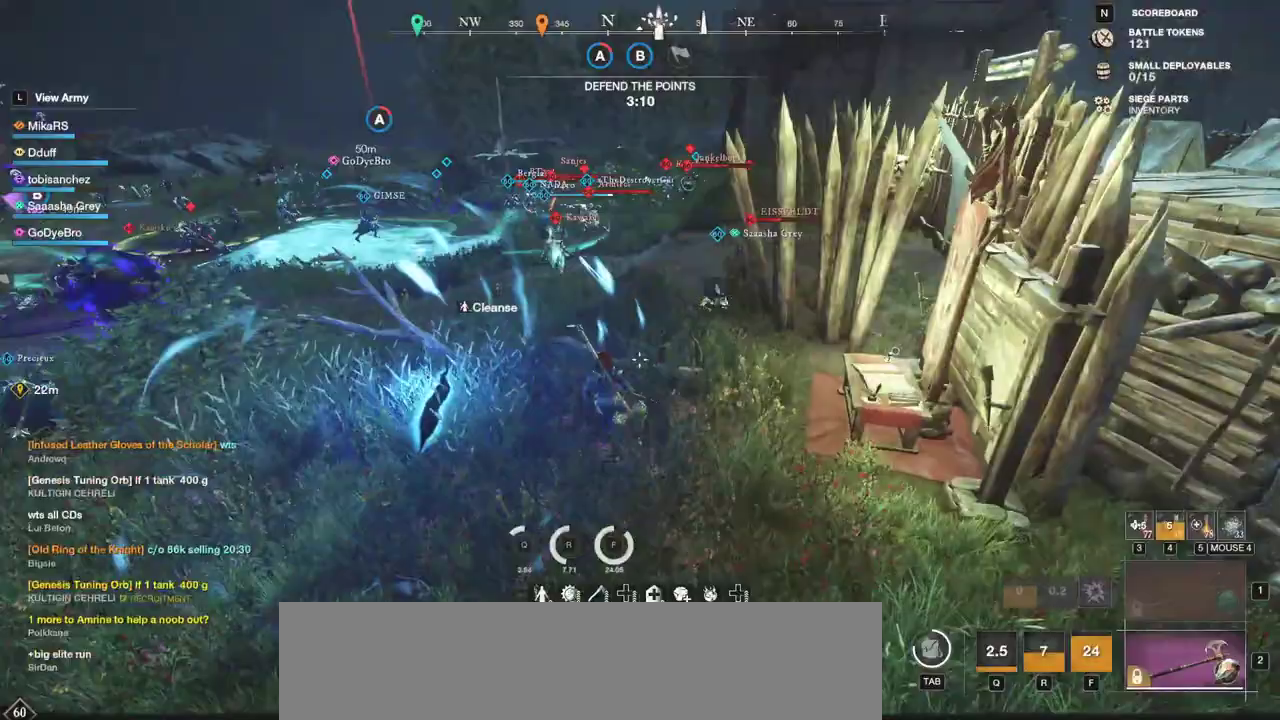
{"keys": ["w"], "mouse": [], "events": [[17, "shift", "down"], [183, "shift", "up"]]}
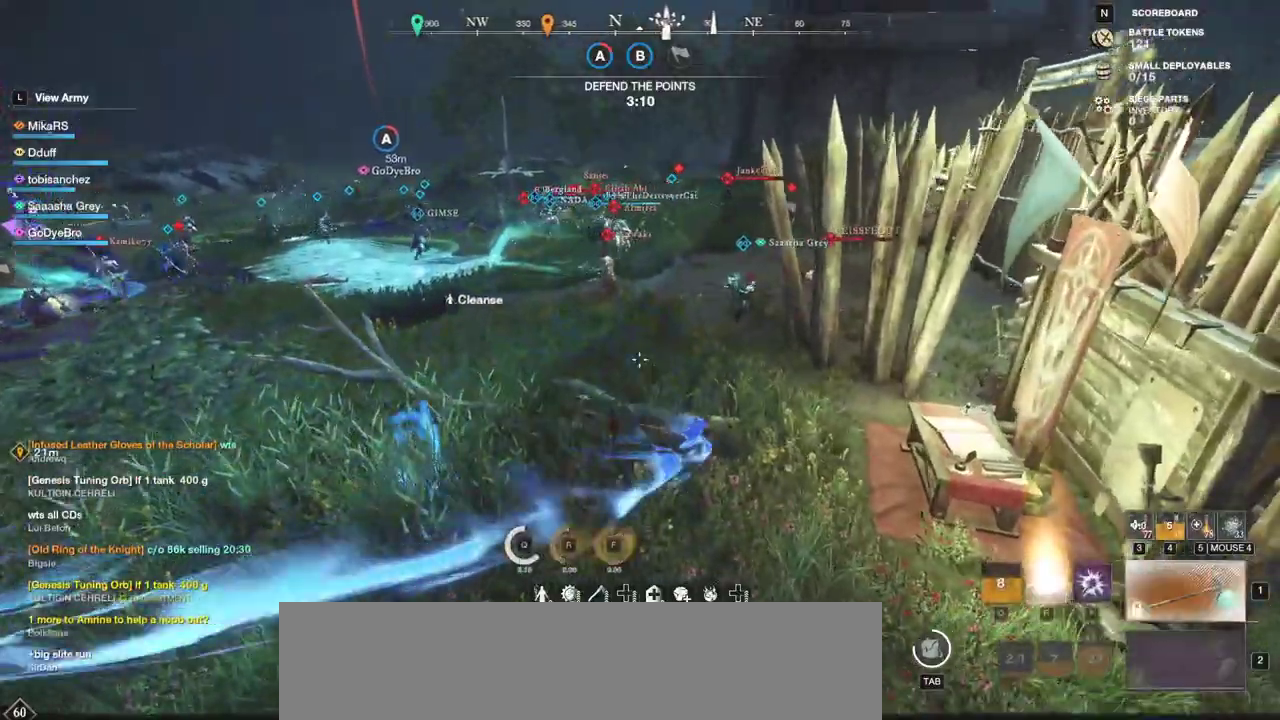
{"keys": ["w"], "mouse": [], "events": [[167, "space", "down"], [300, "space", "up"], [350, "space", "down"], [433, "space", "up"]]}
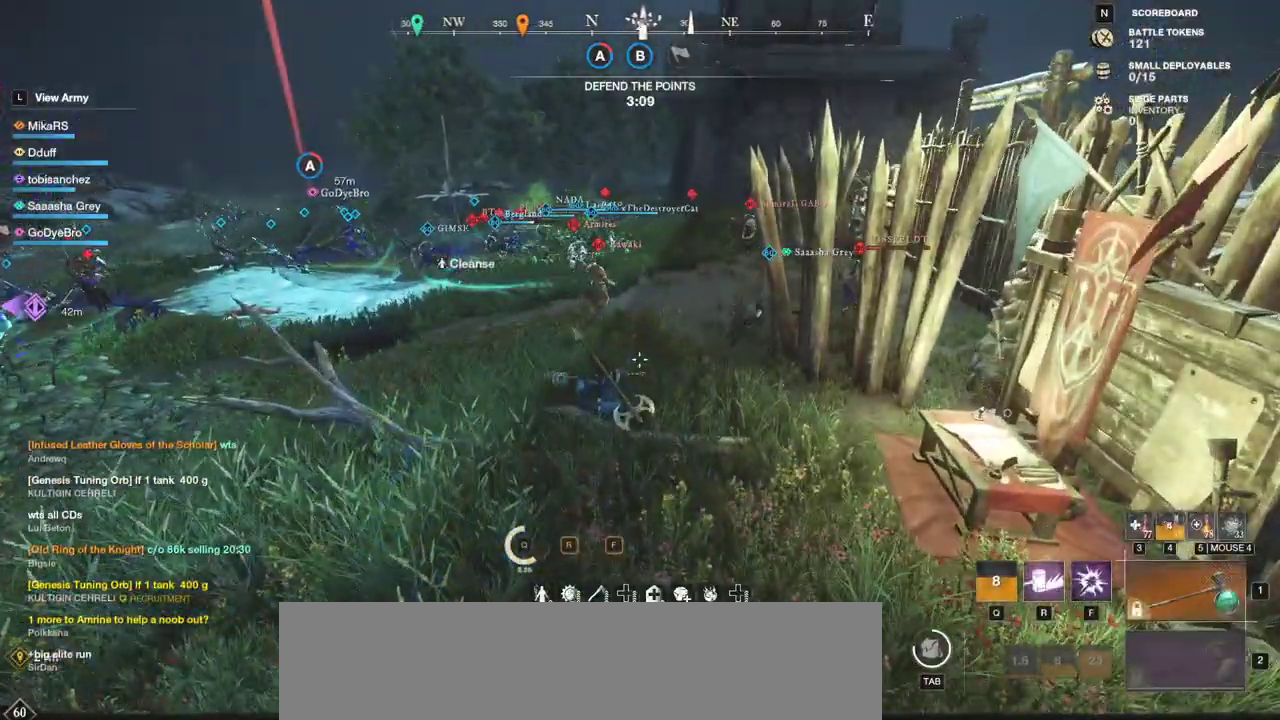
{"keys": ["w"], "mouse": [], "events": [[250, "shift", "down"], [450, "shift", "up"]]}
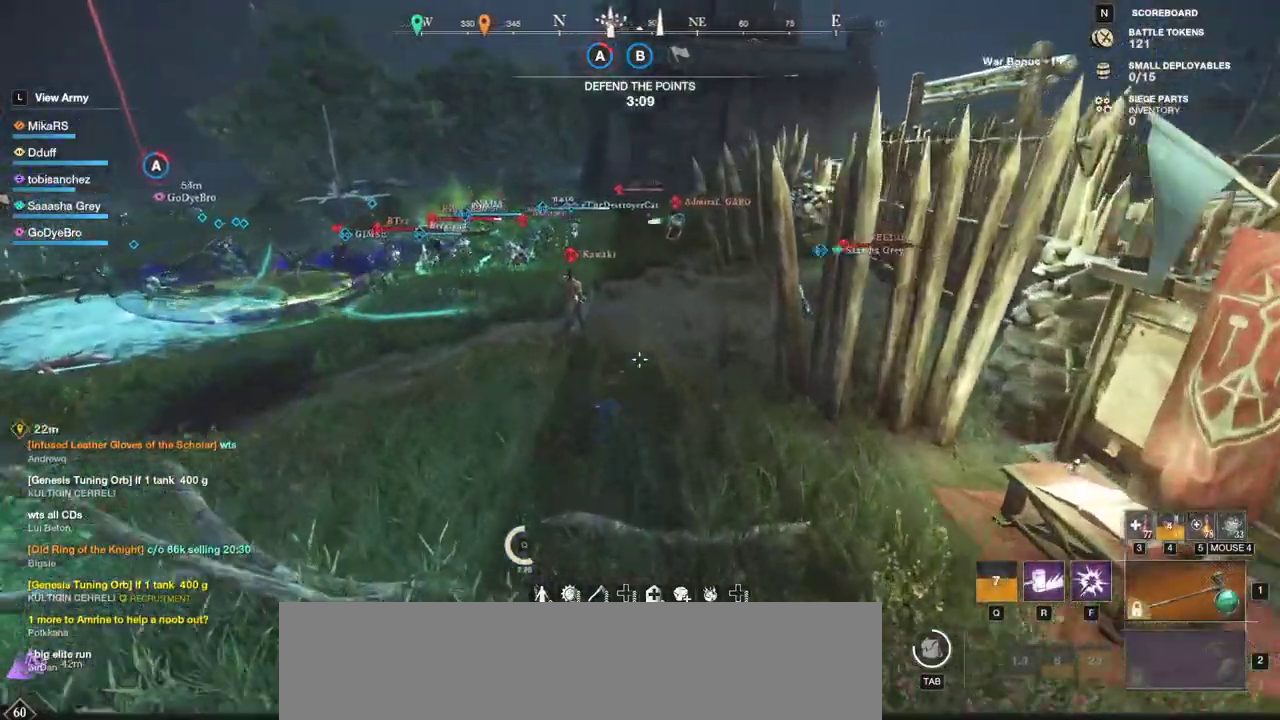
{"keys": ["w"], "mouse": [], "events": [[100, "r", "down"], [200, "r", "up"], [250, "r", "down"], [367, "r", "up"]]}
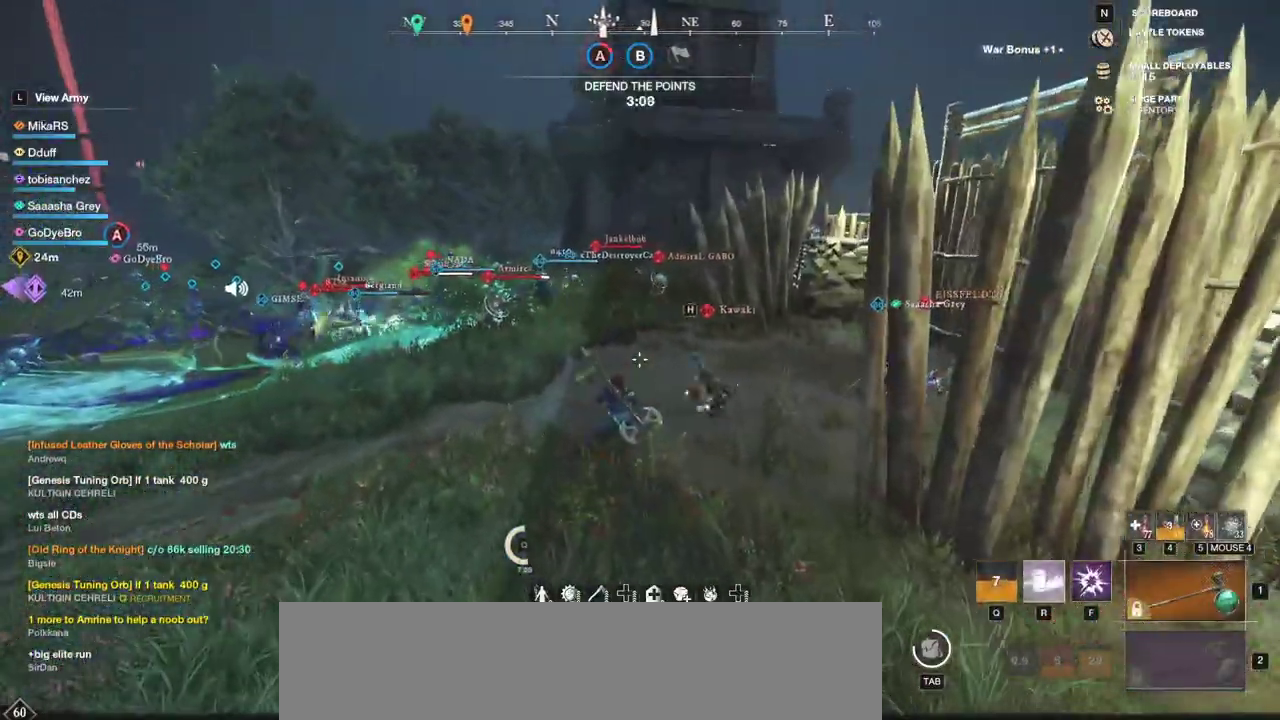
{"keys": ["w"], "mouse": [], "events": [[283, "a", "down"], [433, "a", "up"]]}
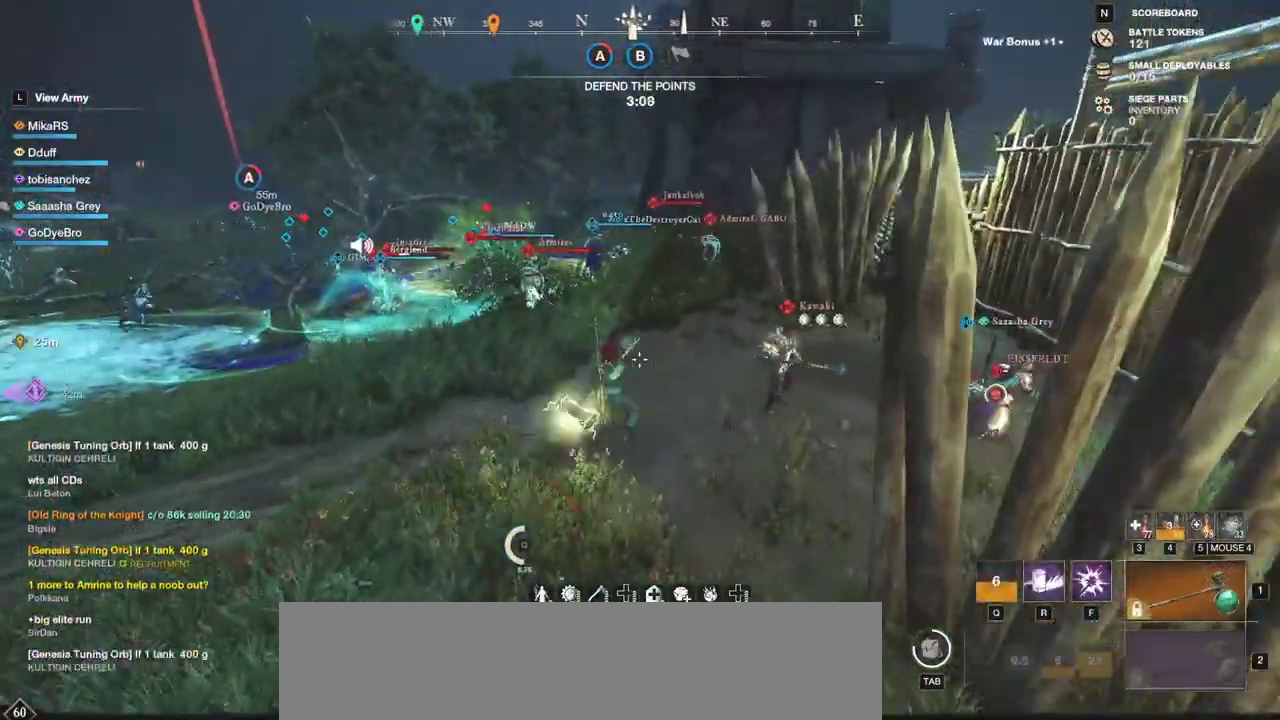
{"keys": ["w"], "mouse": [], "events": []}
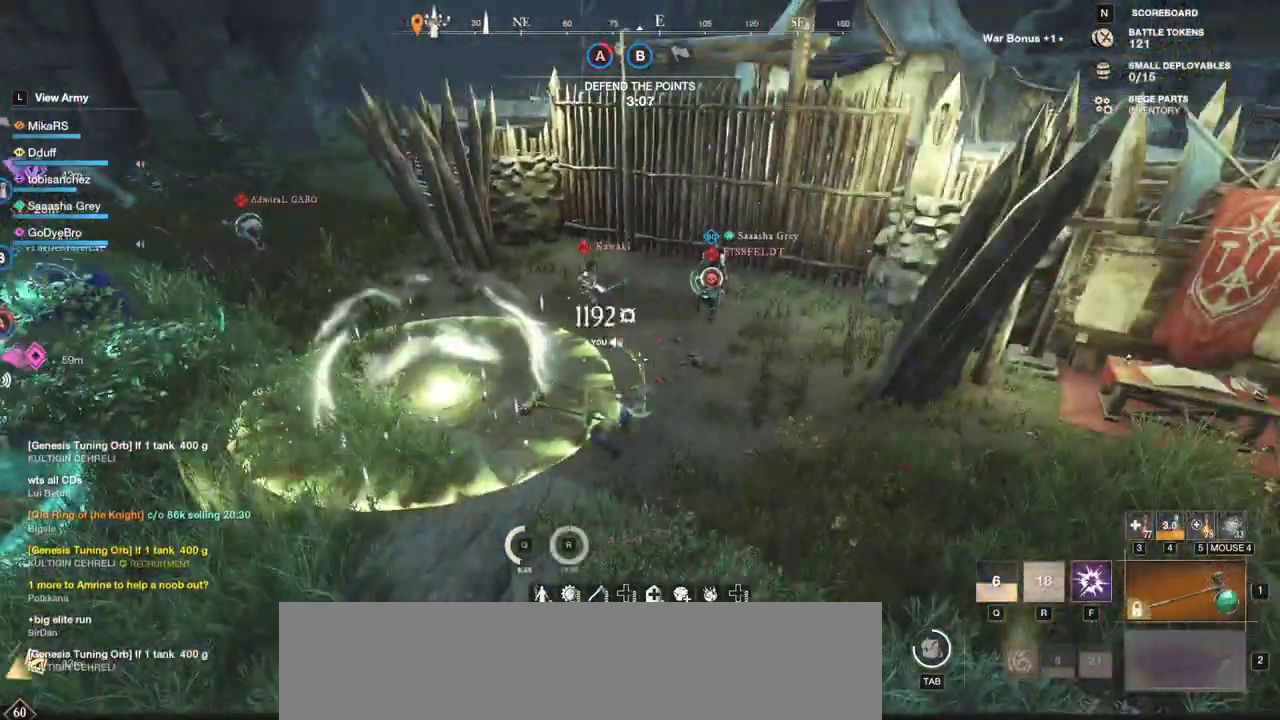
{"keys": ["w"], "mouse": [], "events": [[283, "shift", "down"], [483, "shift", "up"]]}
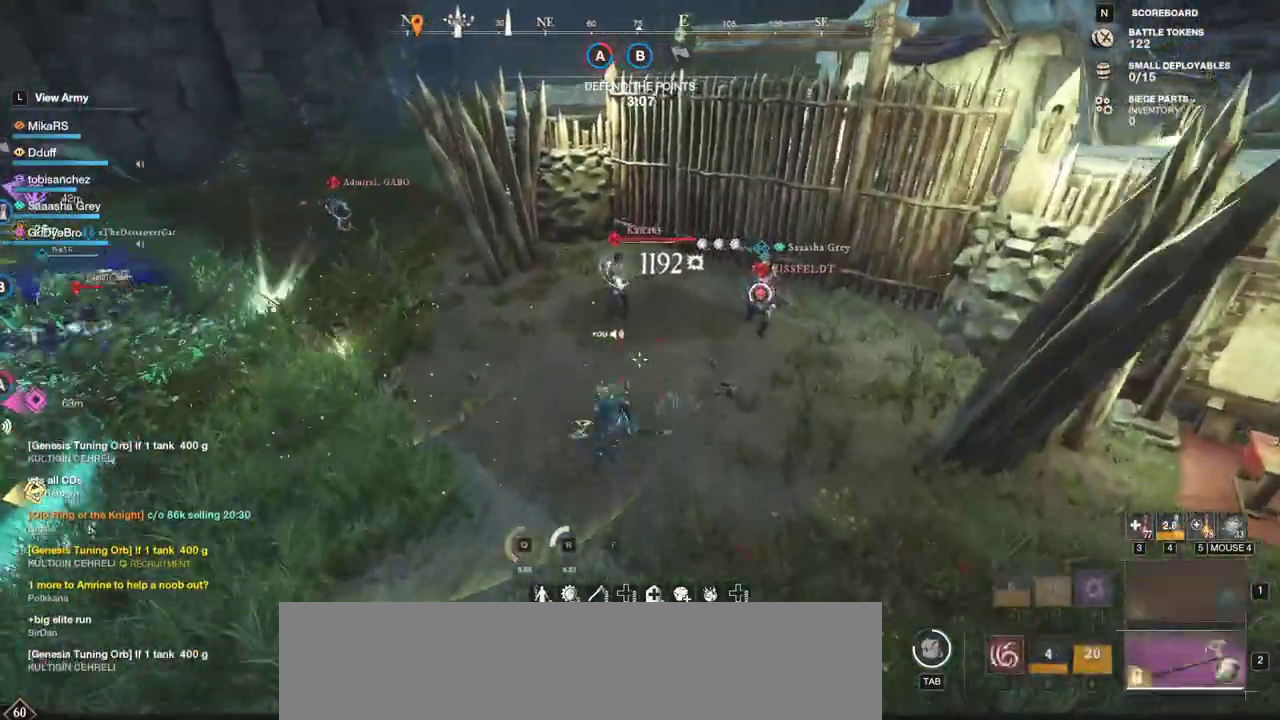
{"keys": ["w"], "mouse": [], "events": [[150, "q", "down"], [267, "q", "up"]]}
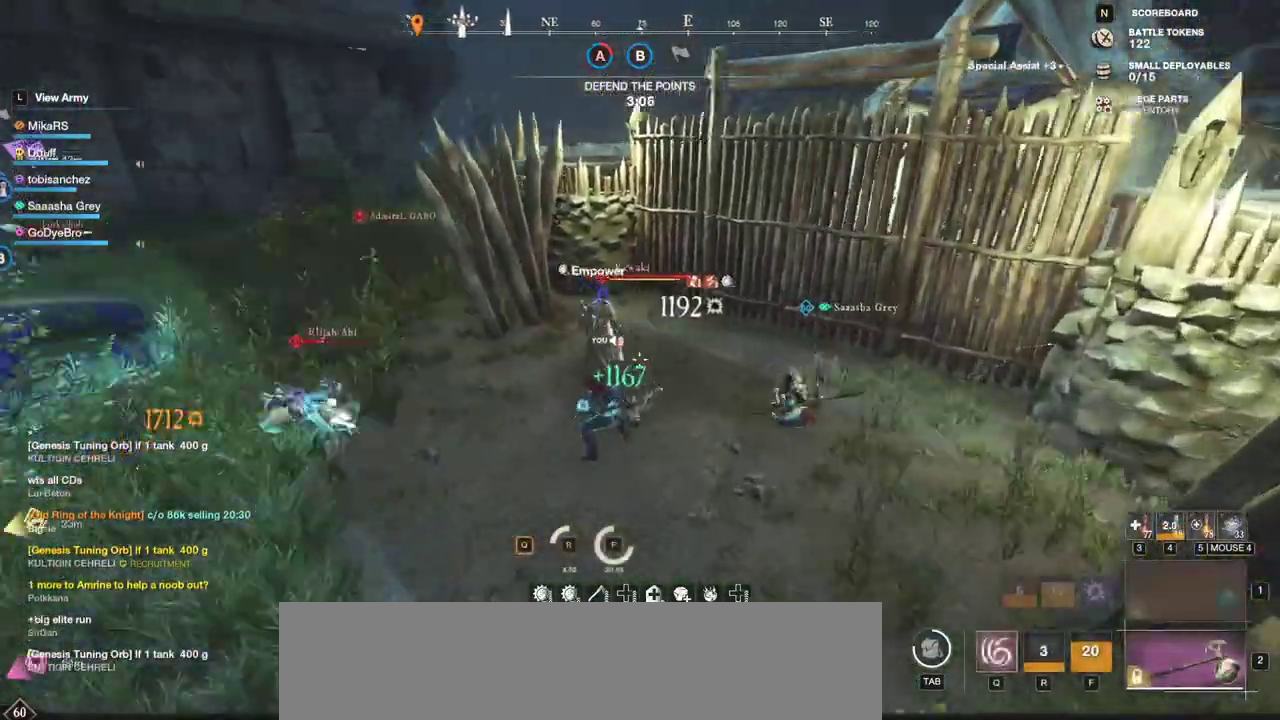
{"keys": ["w"], "mouse": [], "events": [[200, "mouse_left", "down"], [283, "mouse_left", "up"], [367, "mouse_left", "down"], [450, "mouse_left", "up"]]}
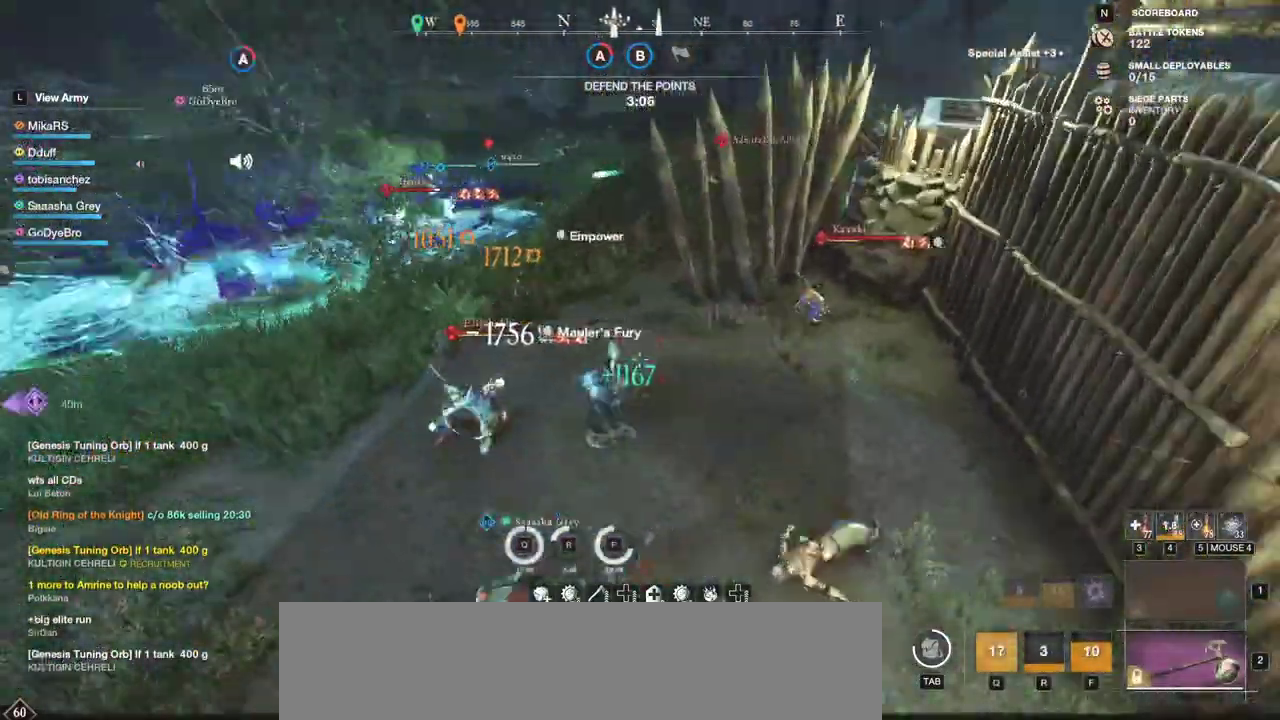
{"keys": ["w"], "mouse": ["left"], "events": [[17, "mouse_left", "down"], [100, "mouse_left", "up"], [183, "mouse_left", "down"], [267, "mouse_left", "up"], [367, "mouse_left", "down"], [417, "mouse_left", "up"], [500, "mouse_left", "down"]]}
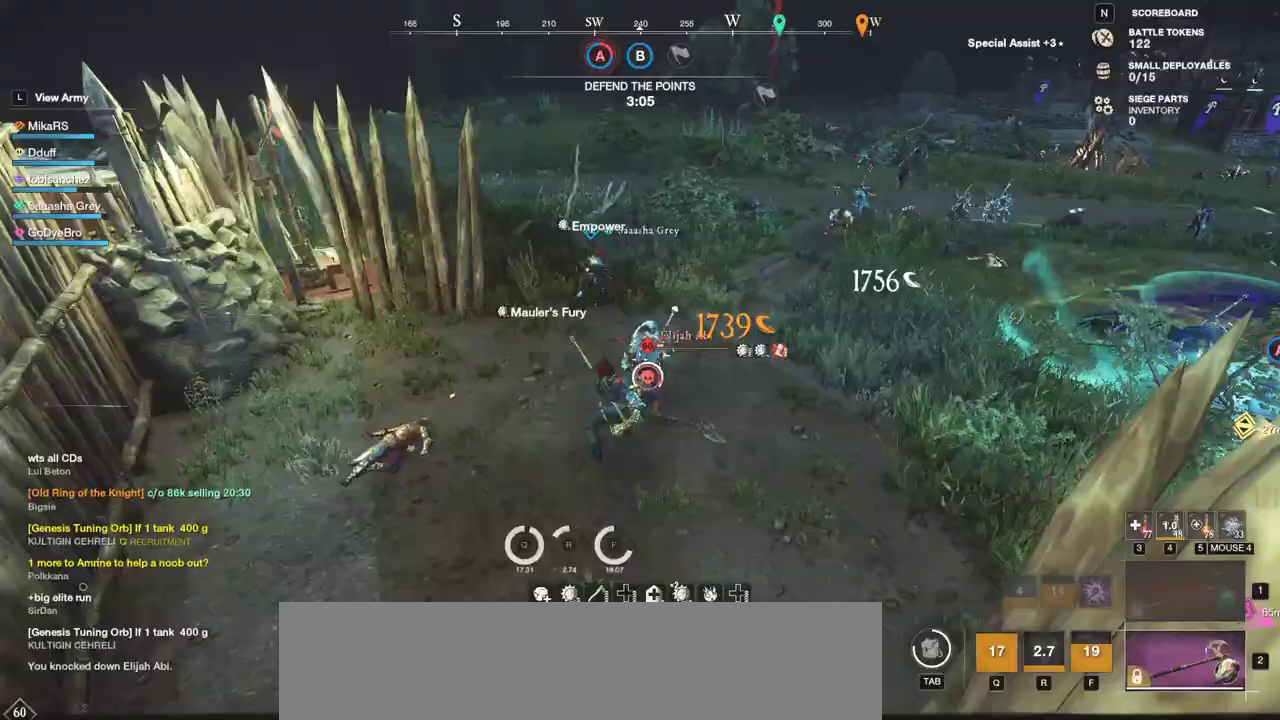
{"keys": ["a"], "mouse": ["left"], "events": [[100, "mouse_left", "up"], [150, "mouse_left", "down"], [250, "mouse_left", "up"], [317, "mouse_left", "down"], [350, "w", "up"], [367, "a", "down"], [383, "mouse_left", "up"], [467, "mouse_left", "down"]]}
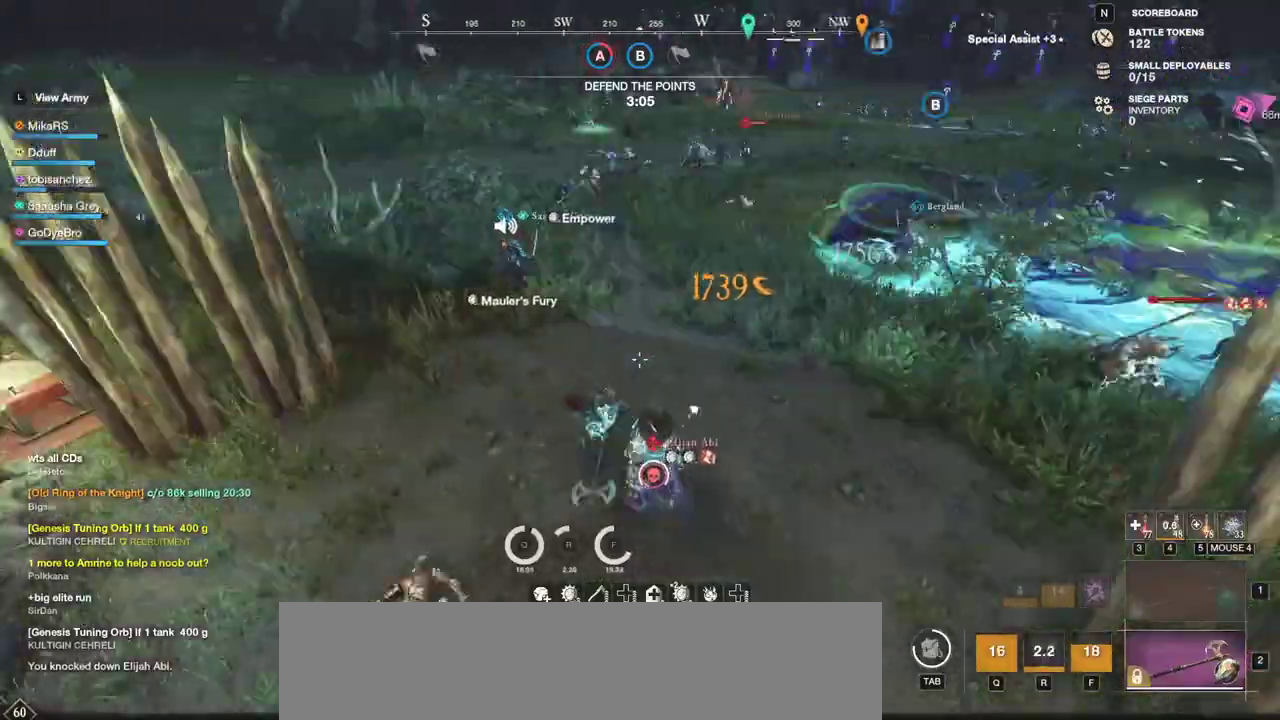
{"keys": ["w"], "mouse": ["left"], "events": [[17, "a", "up"], [33, "w", "down"], [50, "mouse_left", "up"], [117, "mouse_left", "down"], [217, "mouse_left", "up"], [283, "mouse_left", "down"], [383, "mouse_left", "up"], [433, "mouse_left", "down"]]}
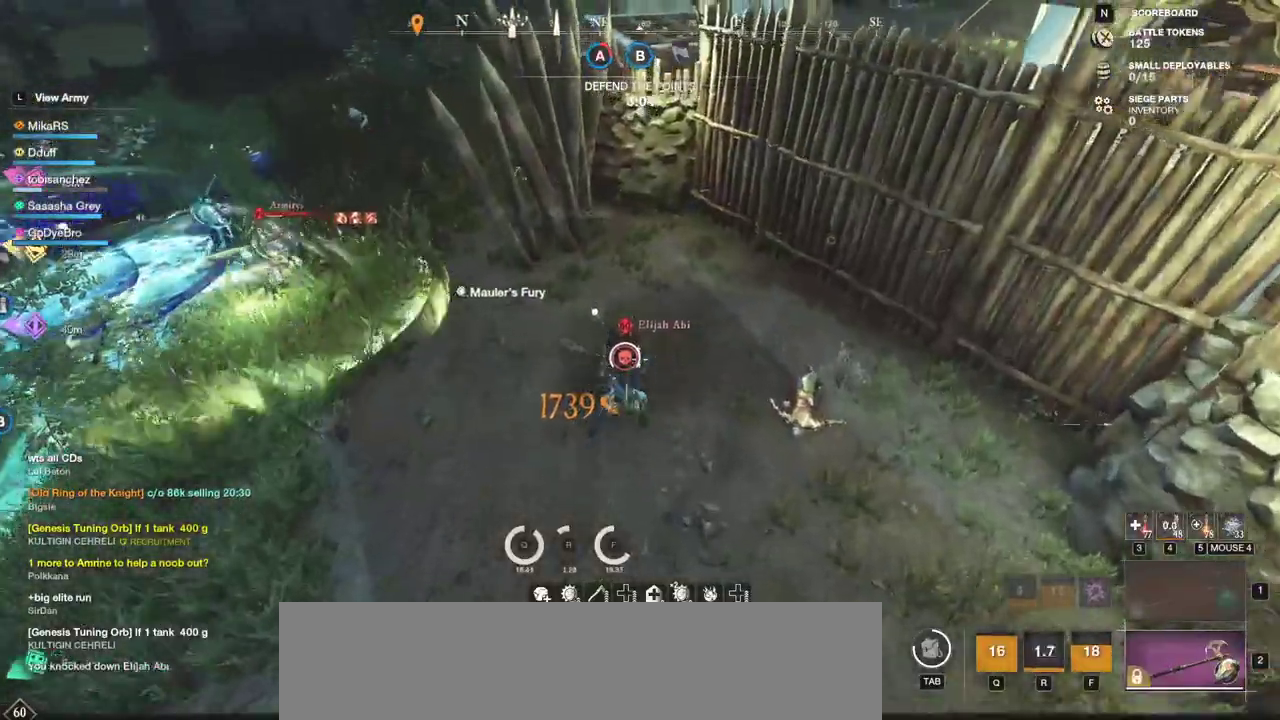
{"keys": ["w"], "mouse": [], "events": [[50, "mouse_left", "up"], [283, "shift", "down"], [433, "shift", "up"]]}
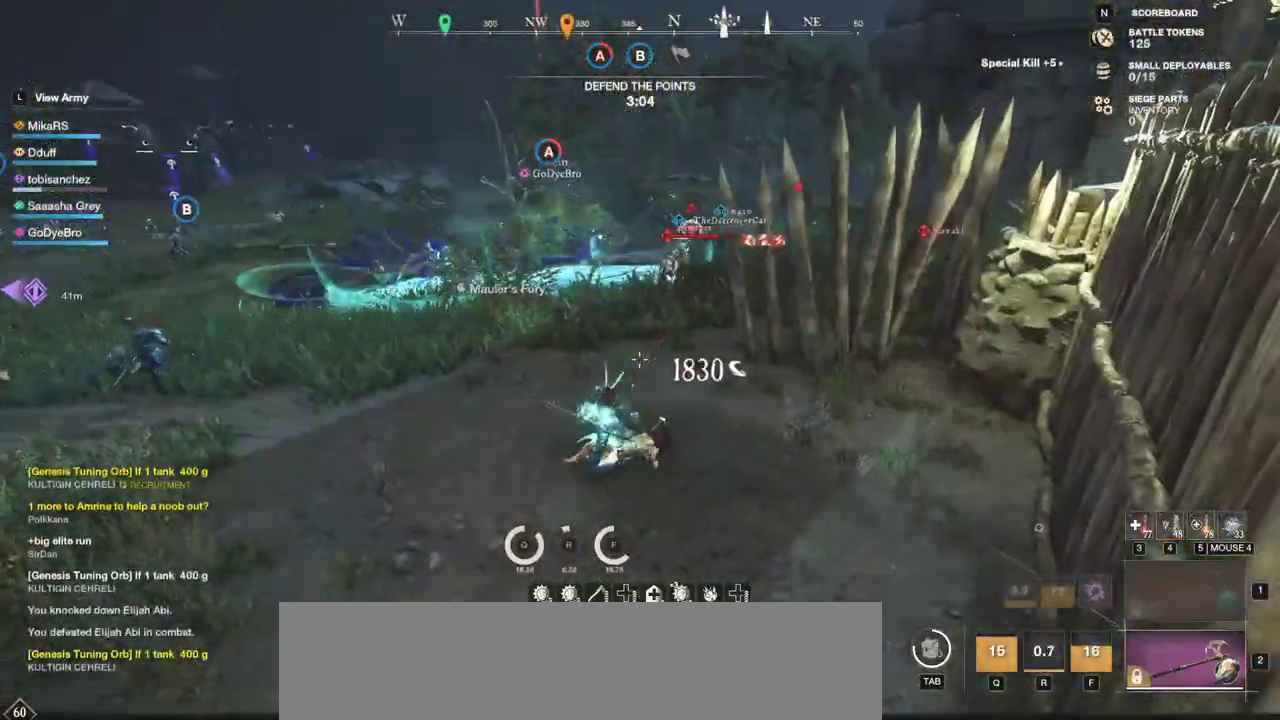
{"keys": ["w"], "mouse": [], "events": []}
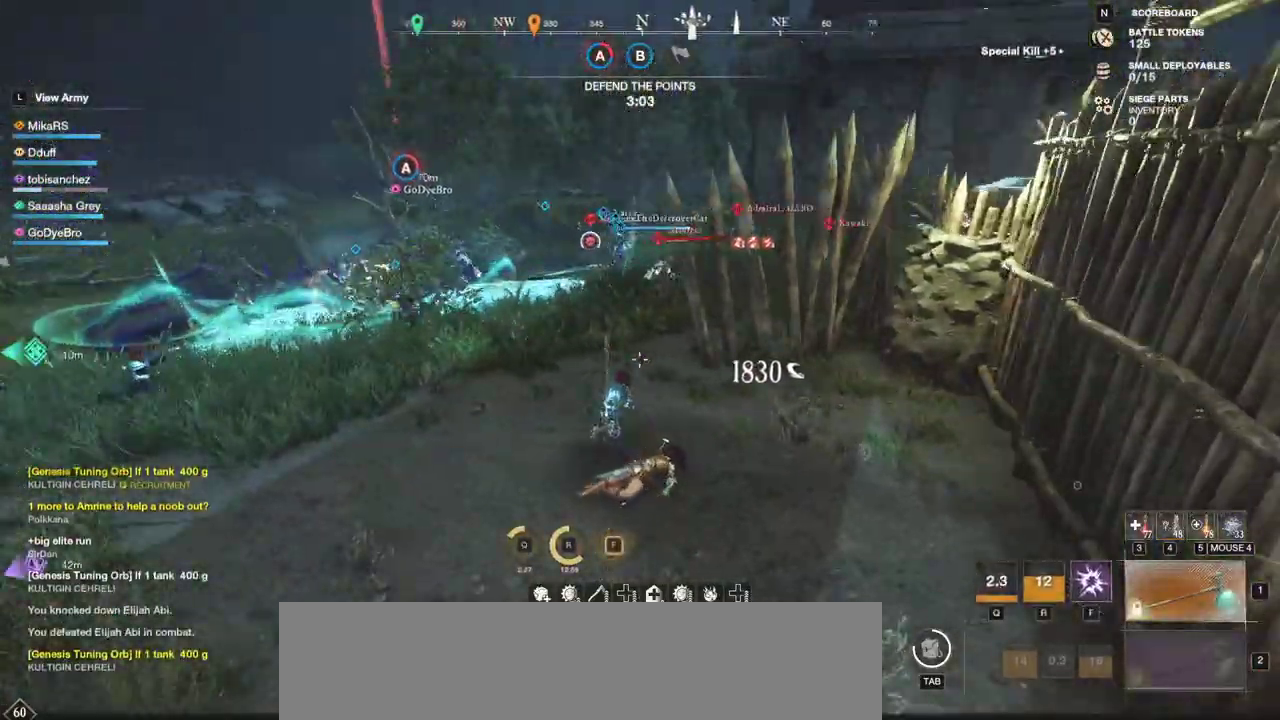
{"keys": ["w"], "mouse": [], "events": [[317, "mouse_wheel", "down"], [367, "mouse_wheel", "up"]]}
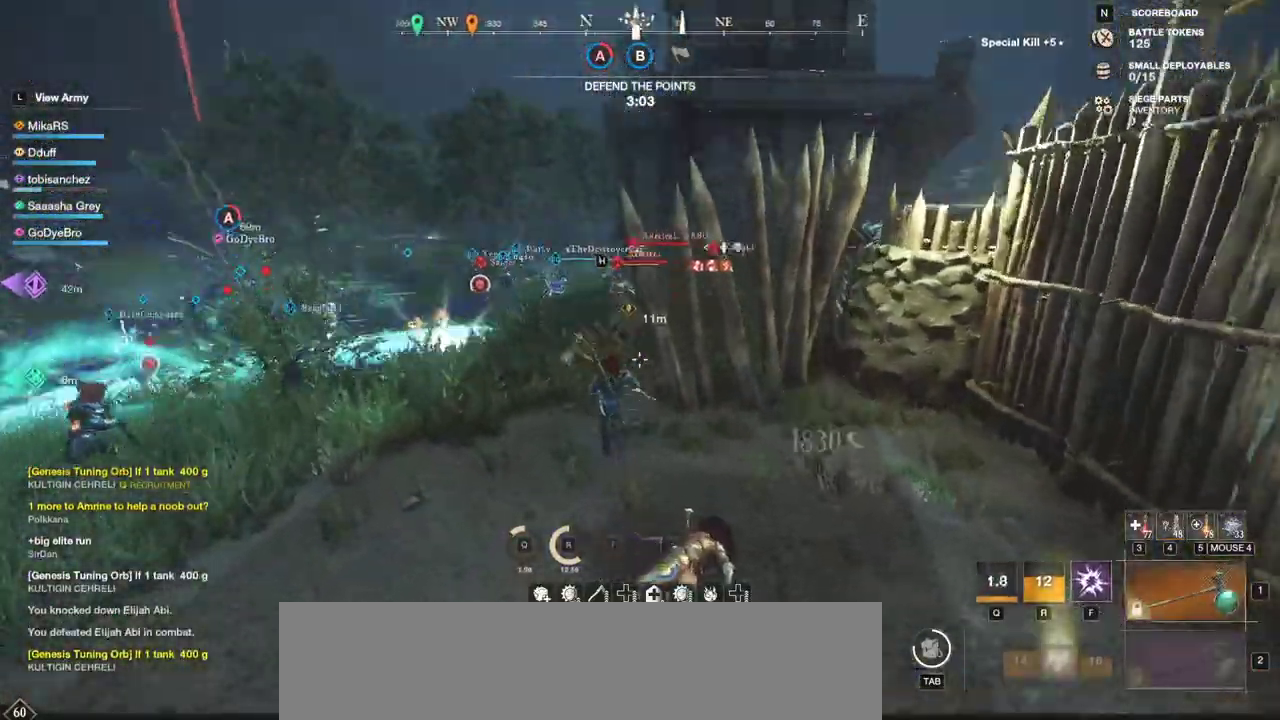
{"keys": ["shift", "w"], "mouse": [], "events": [[150, "a", "down"], [283, "a", "up"], [450, "shift", "down"]]}
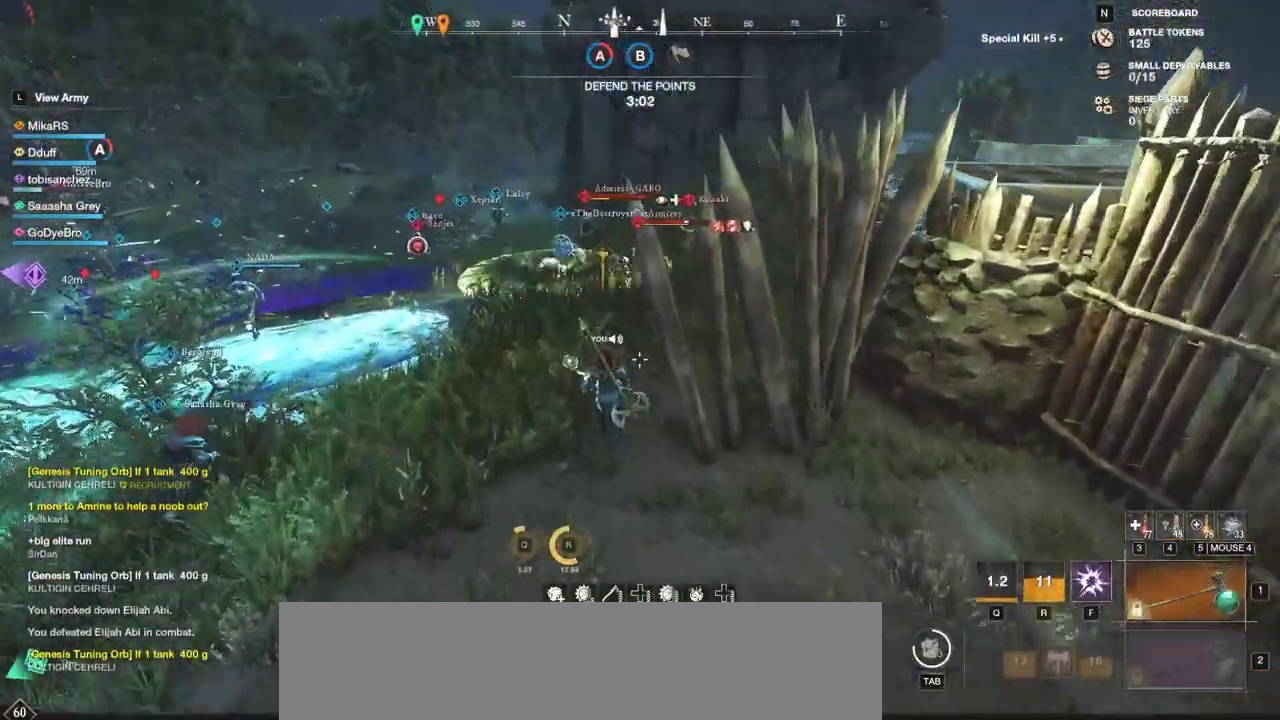
{"keys": ["w"], "mouse": [], "events": [[133, "shift", "up"]]}